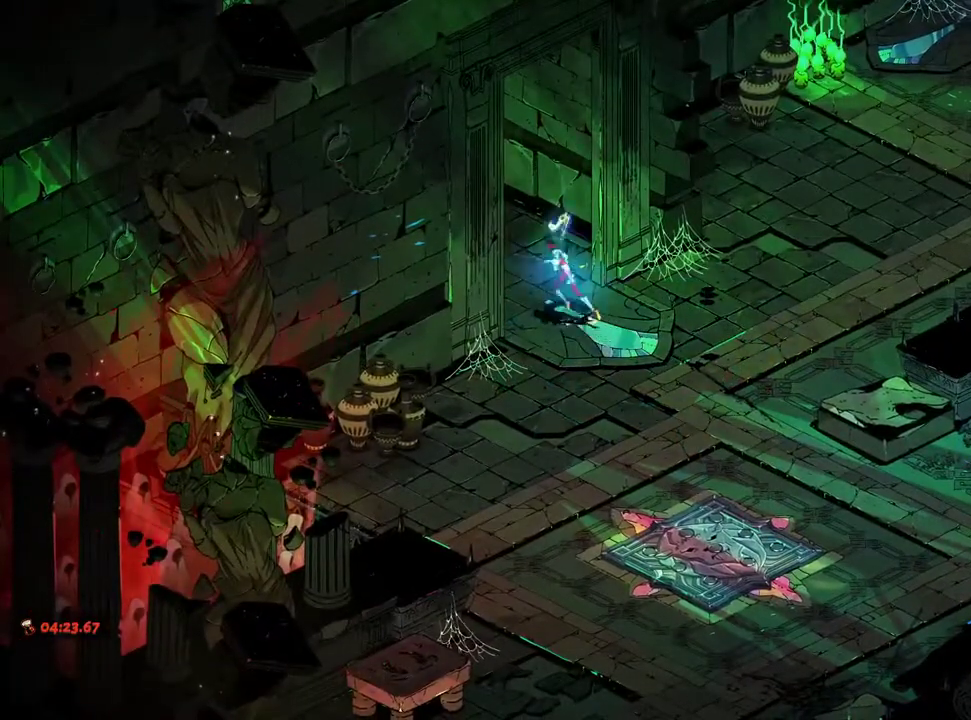
Gameplay with a controller (Xbox layout); each line is a JSON object with the inputs held at the frame after it. "events" lists button and stick changes between this image and that frame as [ms after this image, input, new state], when the widget could be followed in between.
{"buttons": [], "left_stick": "up-left", "right_stick": "center", "events": []}
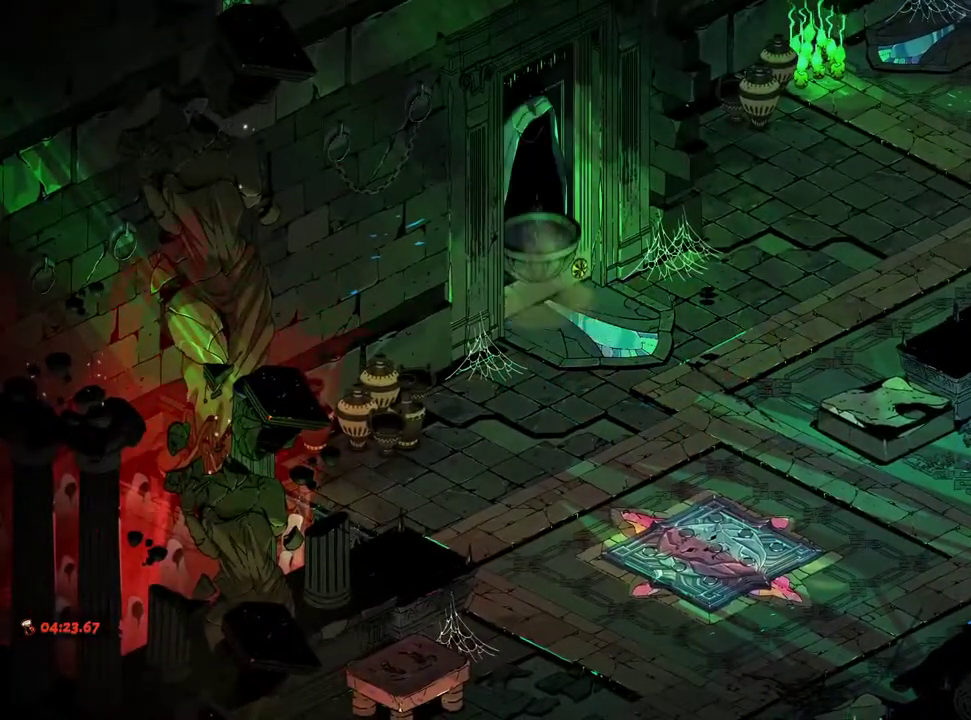
{"buttons": [], "left_stick": "up-left", "right_stick": "center"}
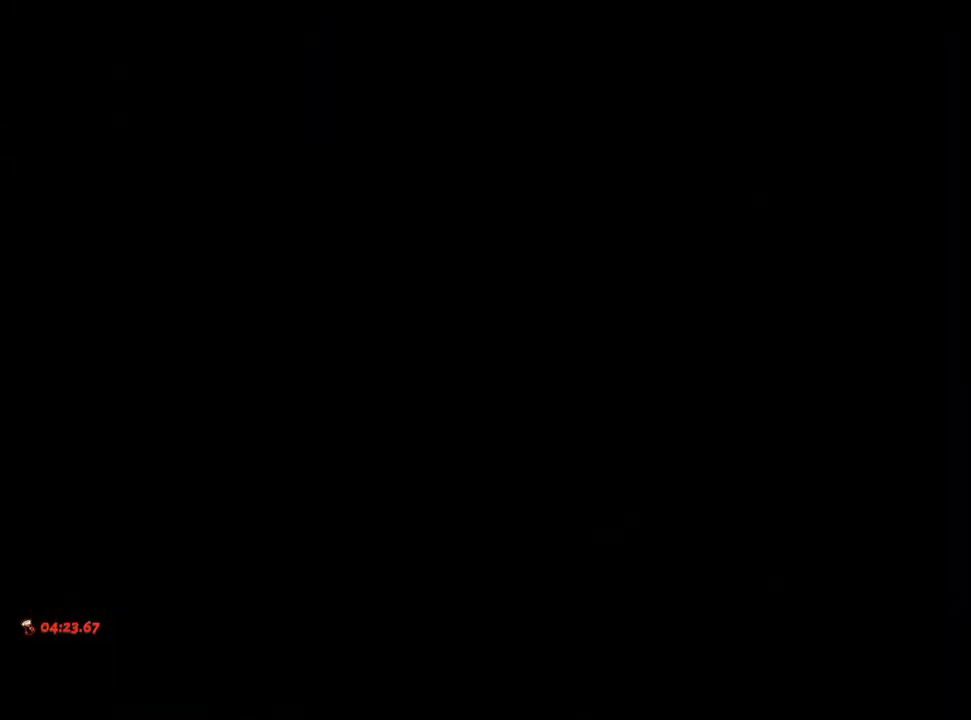
{"buttons": [], "left_stick": "center", "right_stick": "center", "events": [[183, "left_stick", "center"]]}
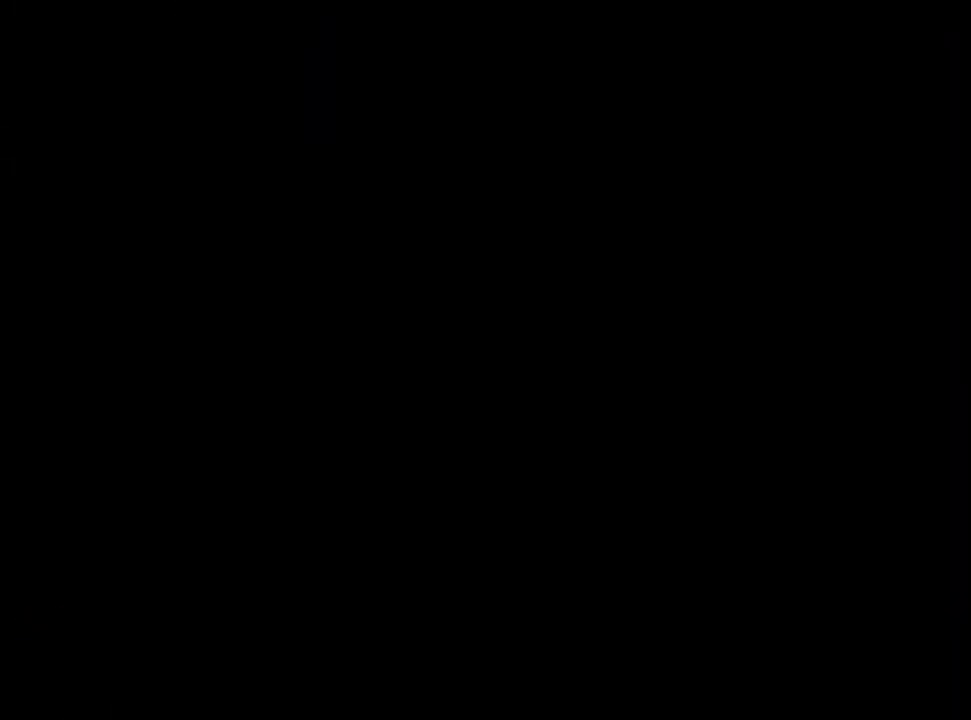
{"buttons": [], "left_stick": "up-left", "right_stick": "center", "events": [[267, "left_stick", "up-left"]]}
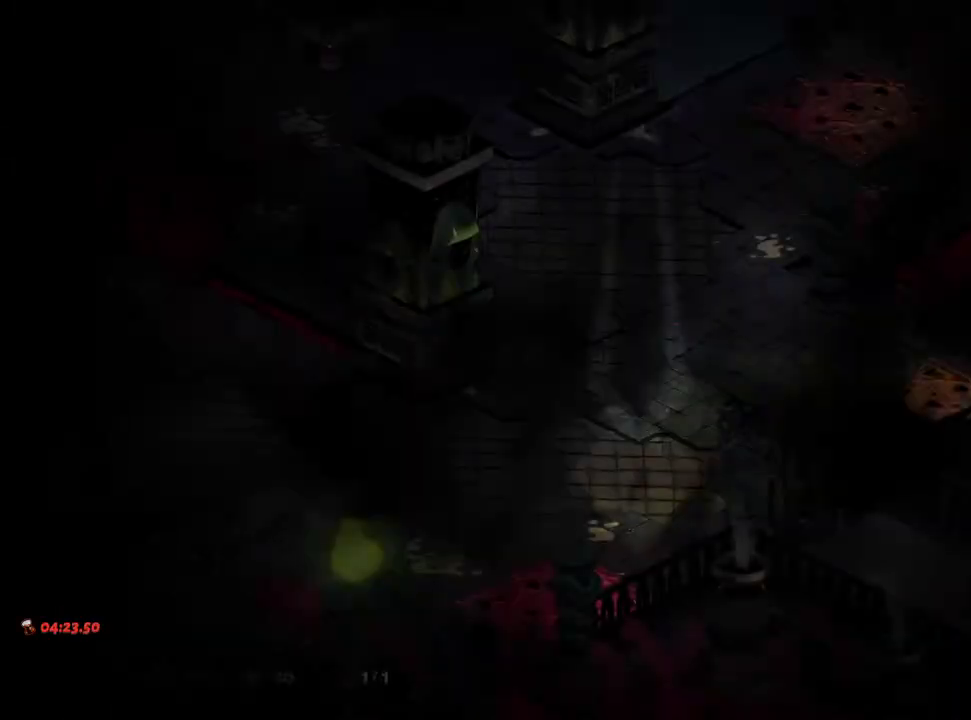
{"buttons": ["A"], "left_stick": "left", "right_stick": "center", "events": [[383, "A", "down"], [400, "left_stick", "left"]]}
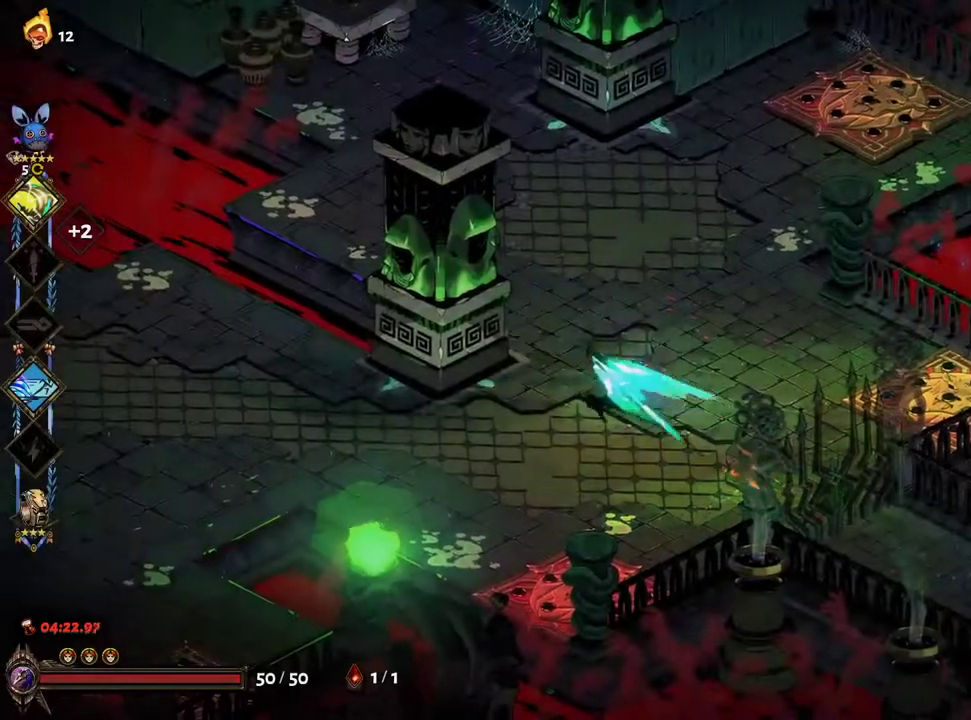
{"buttons": [], "left_stick": "left", "right_stick": "center", "events": [[17, "A", "up"], [117, "A", "down"], [383, "A", "up"]]}
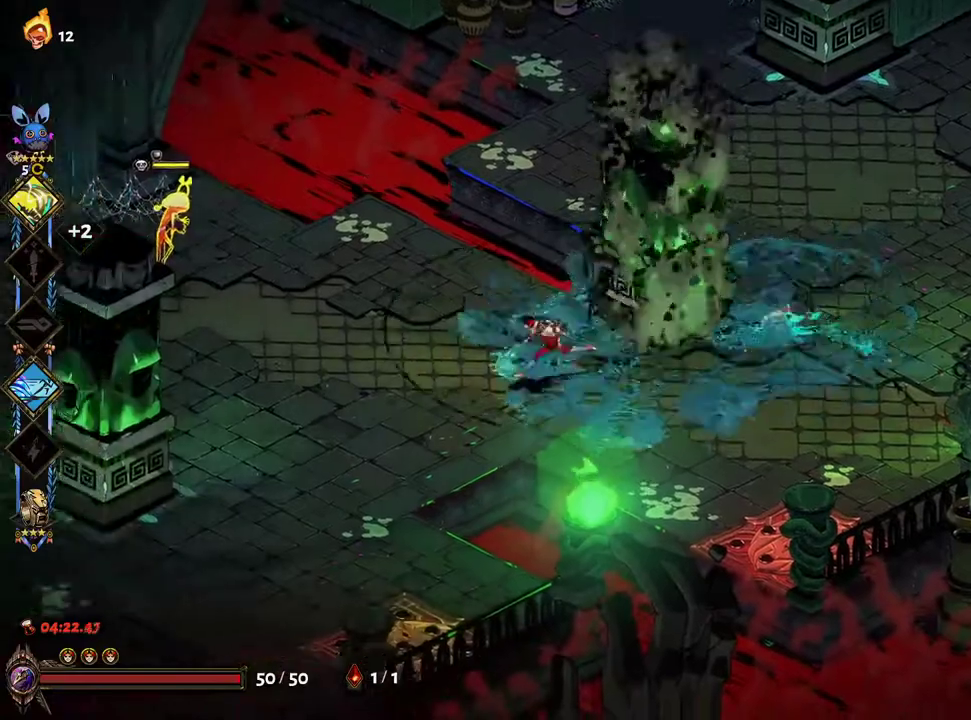
{"buttons": ["X"], "left_stick": "left", "right_stick": "center", "events": [[250, "X", "down"], [267, "A", "down"], [433, "A", "up"]]}
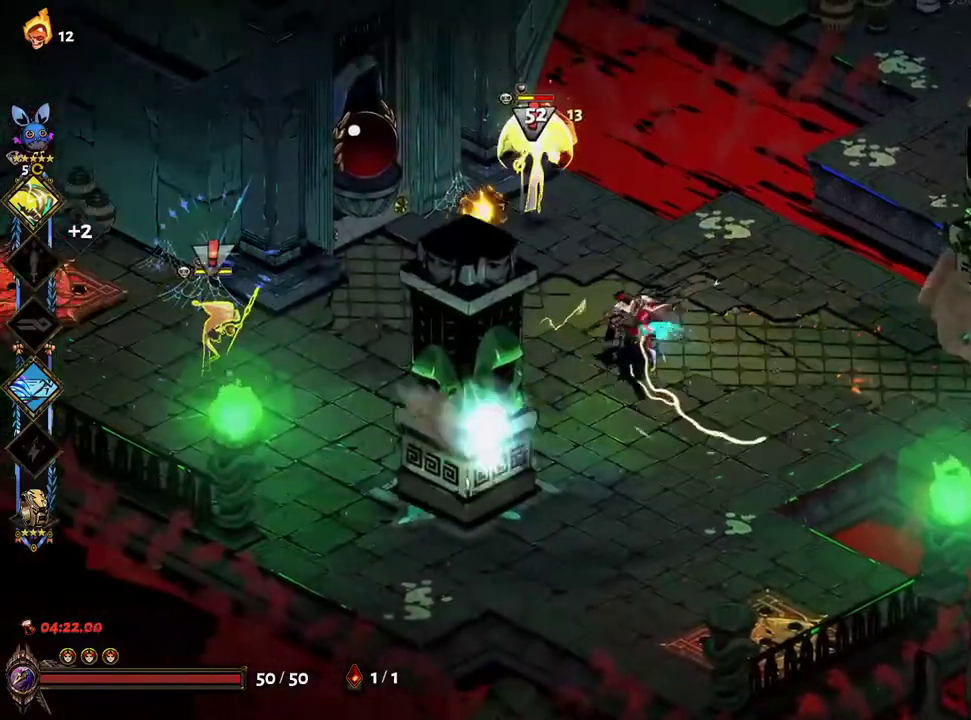
{"buttons": ["X"], "left_stick": "up-right", "right_stick": "center", "events": [[50, "A", "down"], [133, "left_stick", "up"], [167, "A", "up"], [283, "A", "down"], [383, "A", "up"], [417, "left_stick", "up-right"]]}
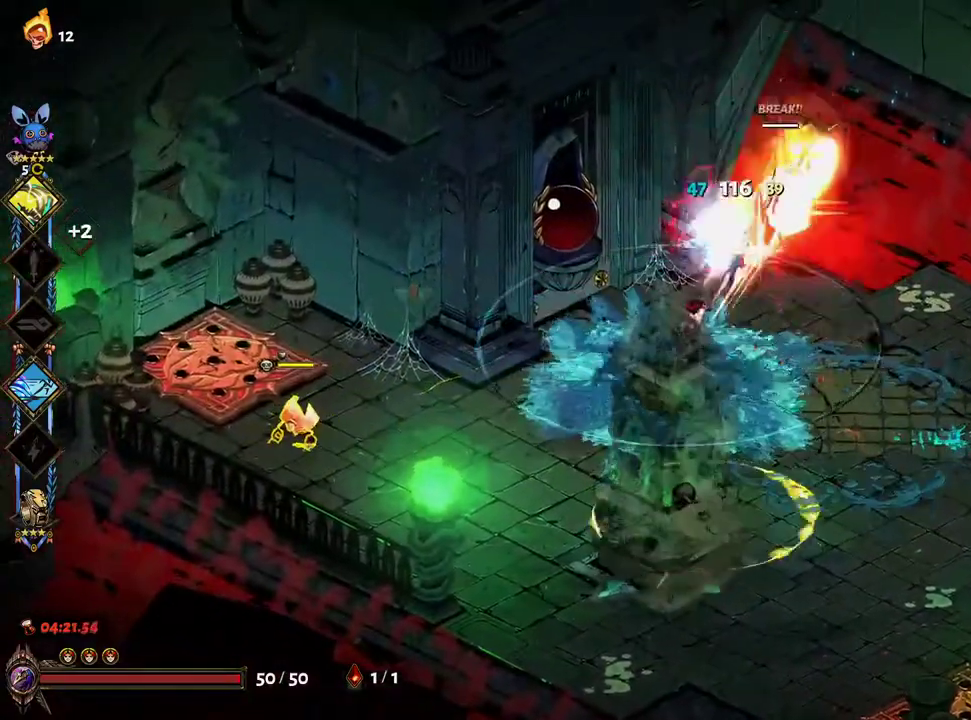
{"buttons": ["A", "X"], "left_stick": "left", "right_stick": "center", "events": [[300, "left_stick", "left"], [383, "A", "down"]]}
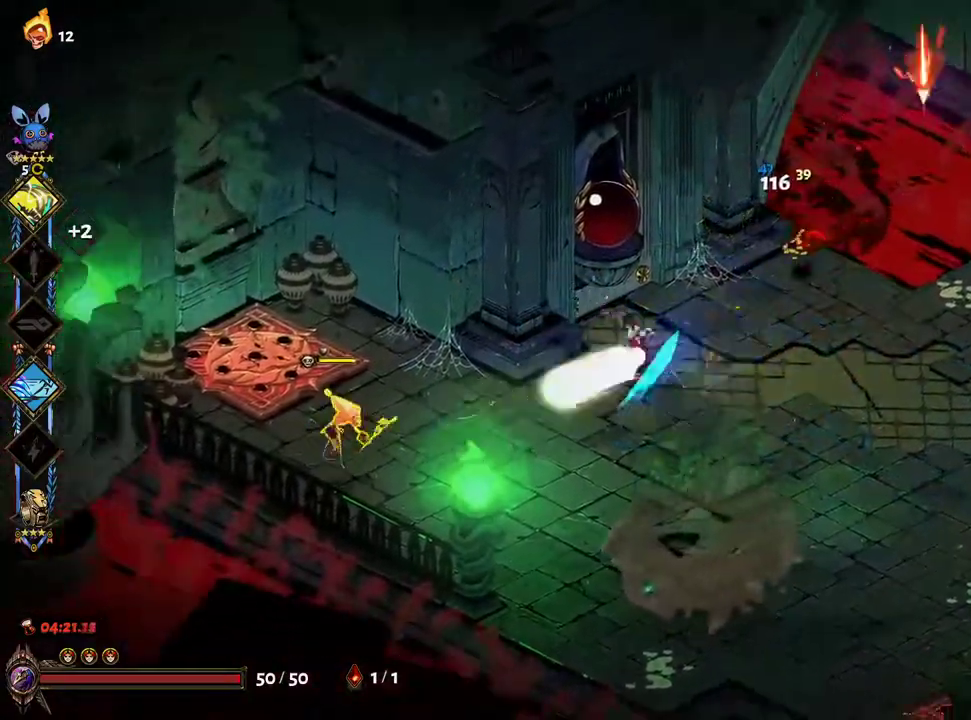
{"buttons": ["X"], "left_stick": "left", "right_stick": "center", "events": [[50, "A", "up"], [133, "A", "down"], [250, "A", "up"]]}
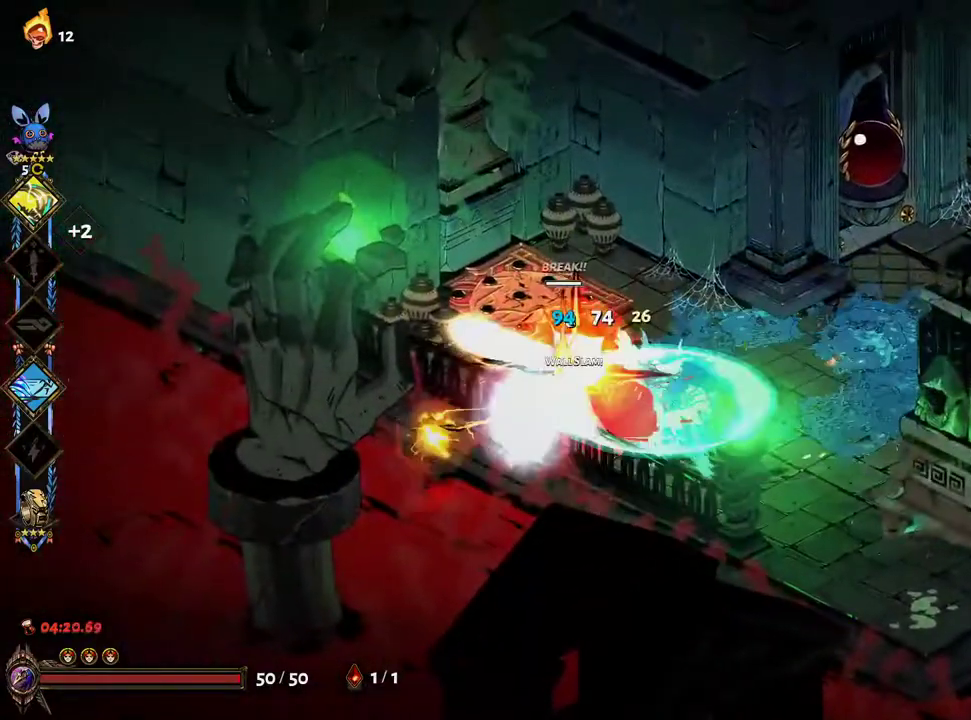
{"buttons": ["A"], "left_stick": "right", "right_stick": "center", "events": [[333, "left_stick", "right"], [400, "X", "up"], [417, "A", "down"]]}
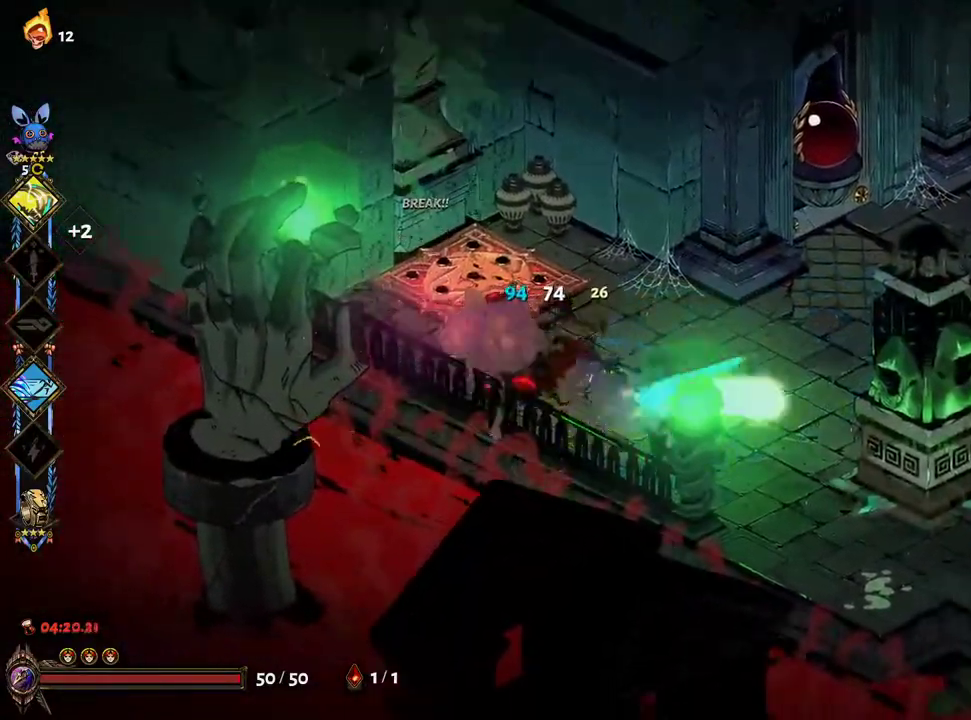
{"buttons": [], "left_stick": "up-right", "right_stick": "center", "events": [[50, "A", "up"], [167, "A", "down"], [350, "A", "up"], [450, "left_stick", "up-right"]]}
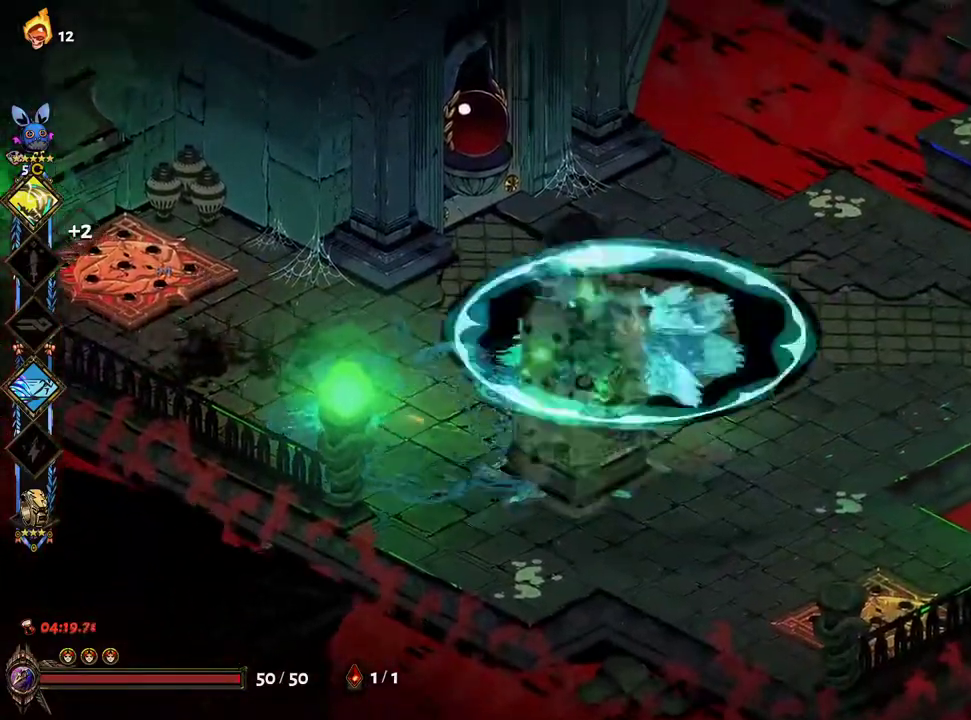
{"buttons": [], "left_stick": "right", "right_stick": "center", "events": [[167, "left_stick", "right"]]}
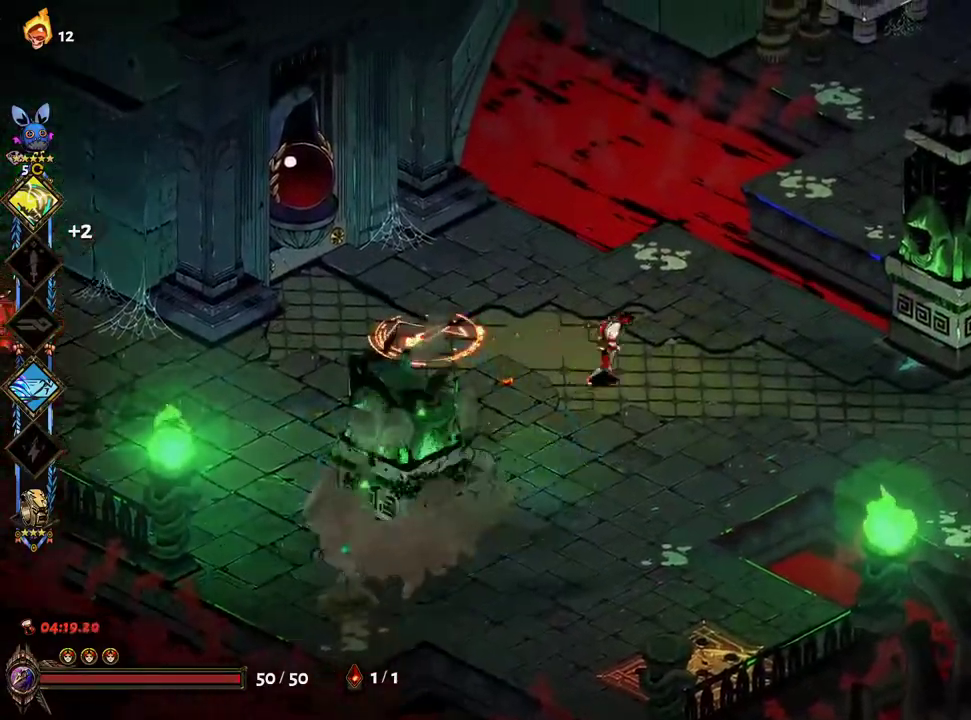
{"buttons": [], "left_stick": "right", "right_stick": "center", "events": [[117, "left_stick", "center"], [317, "left_stick", "right"]]}
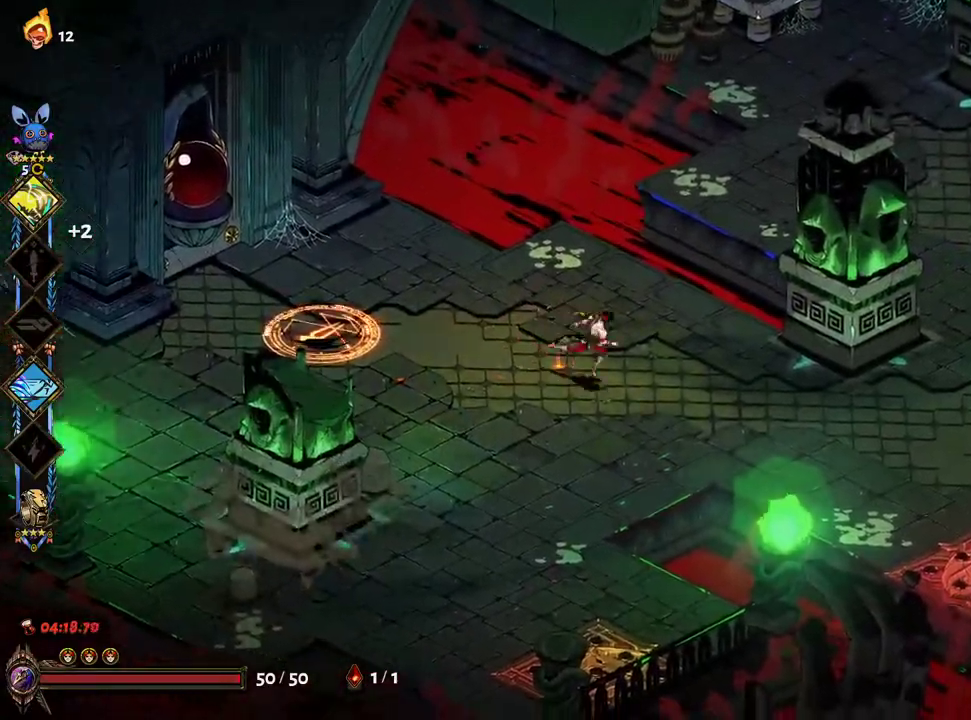
{"buttons": ["X"], "left_stick": "left", "right_stick": "center", "events": [[100, "left_stick", "center"], [150, "left_stick", "left"], [233, "B", "down"], [333, "B", "up"], [417, "B", "down"], [483, "B", "up"], [500, "X", "down"]]}
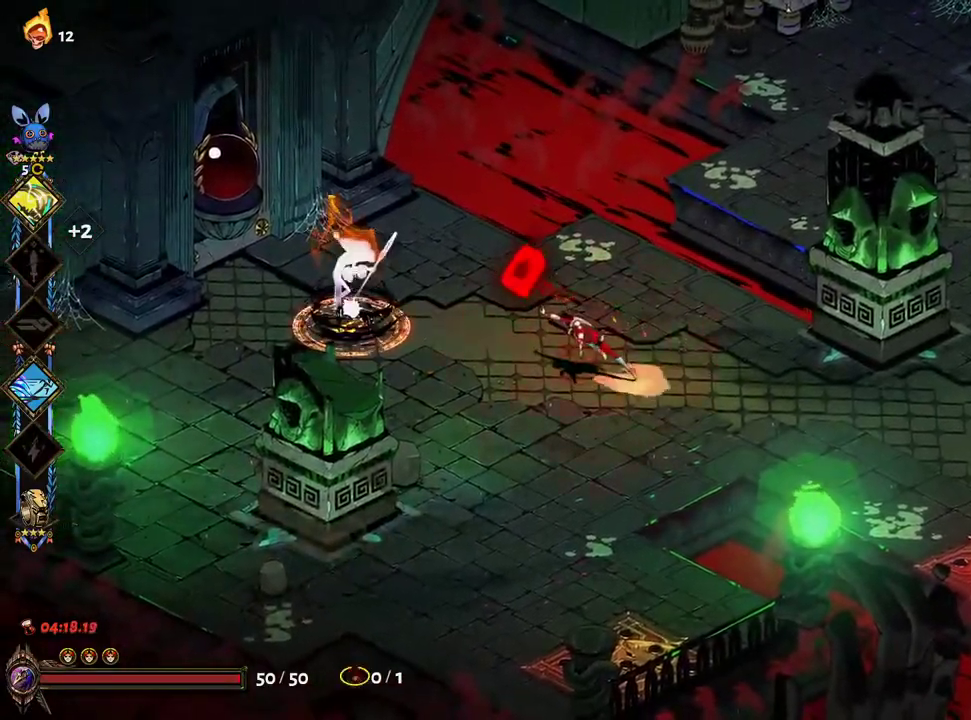
{"buttons": ["X"], "left_stick": "left", "right_stick": "center", "events": [[117, "A", "down"], [250, "A", "up"], [333, "A", "down"], [433, "A", "up"]]}
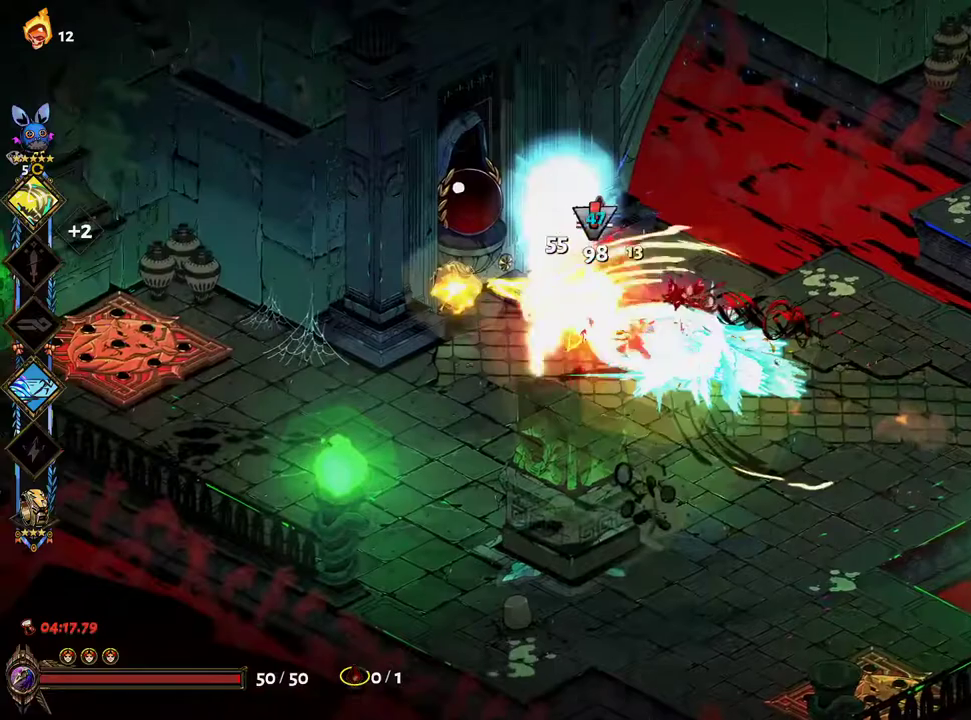
{"buttons": [], "left_stick": "down-right", "right_stick": "center", "events": [[17, "A", "down"], [117, "A", "up"], [217, "left_stick", "down-right"], [250, "X", "up"]]}
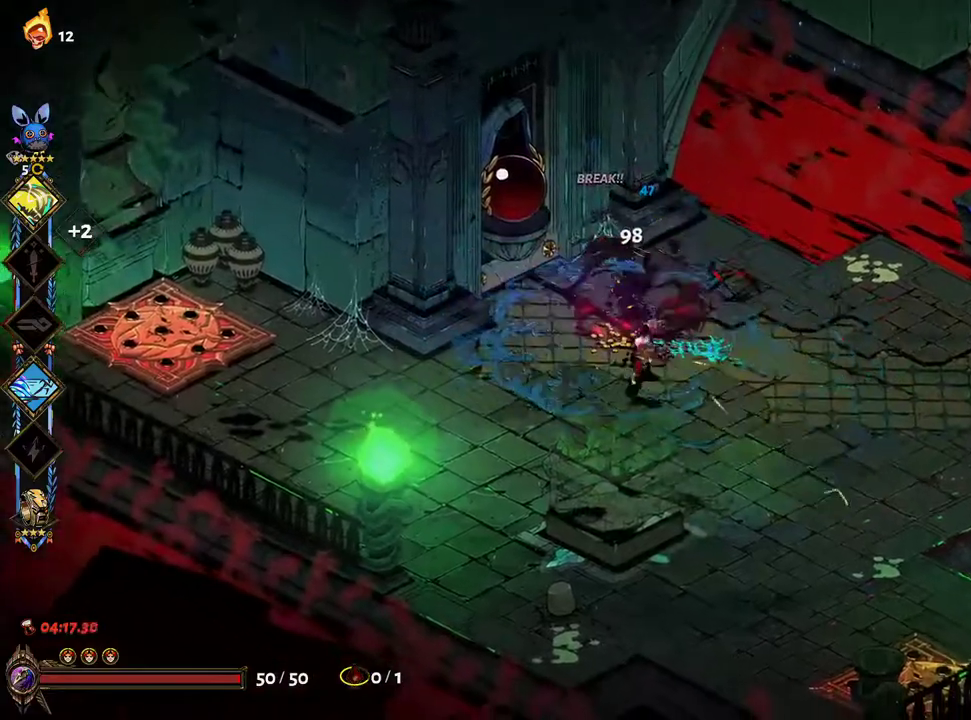
{"buttons": [], "left_stick": "right", "right_stick": "center", "events": [[17, "L2", "down"], [83, "L2", "up"], [167, "left_stick", "right"]]}
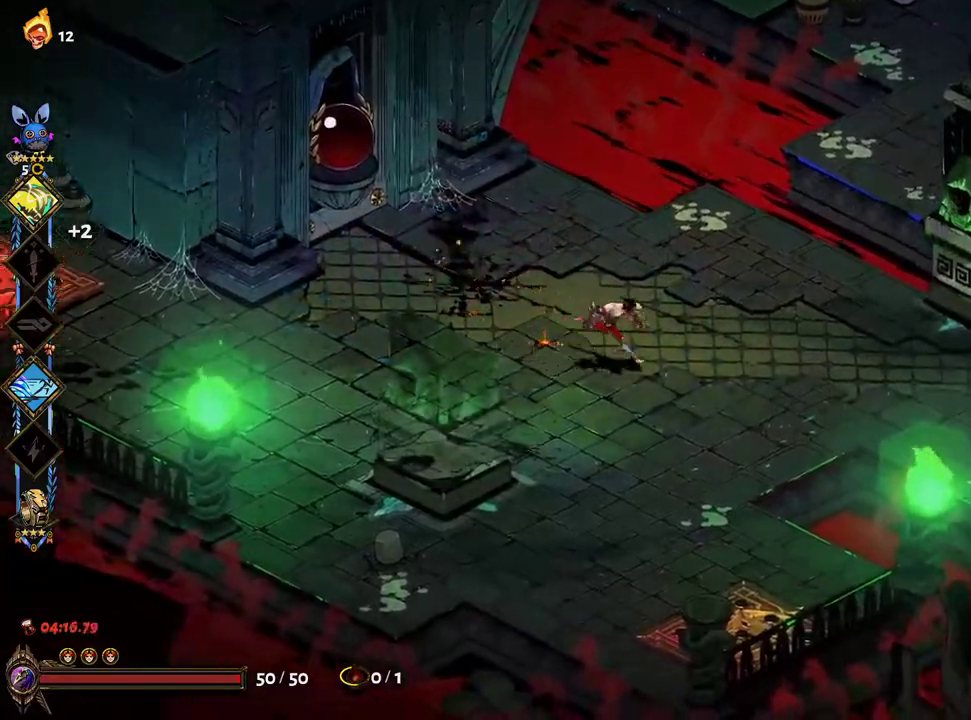
{"buttons": [], "left_stick": "center", "right_stick": "center", "events": [[100, "left_stick", "down-right"], [200, "left_stick", "center"]]}
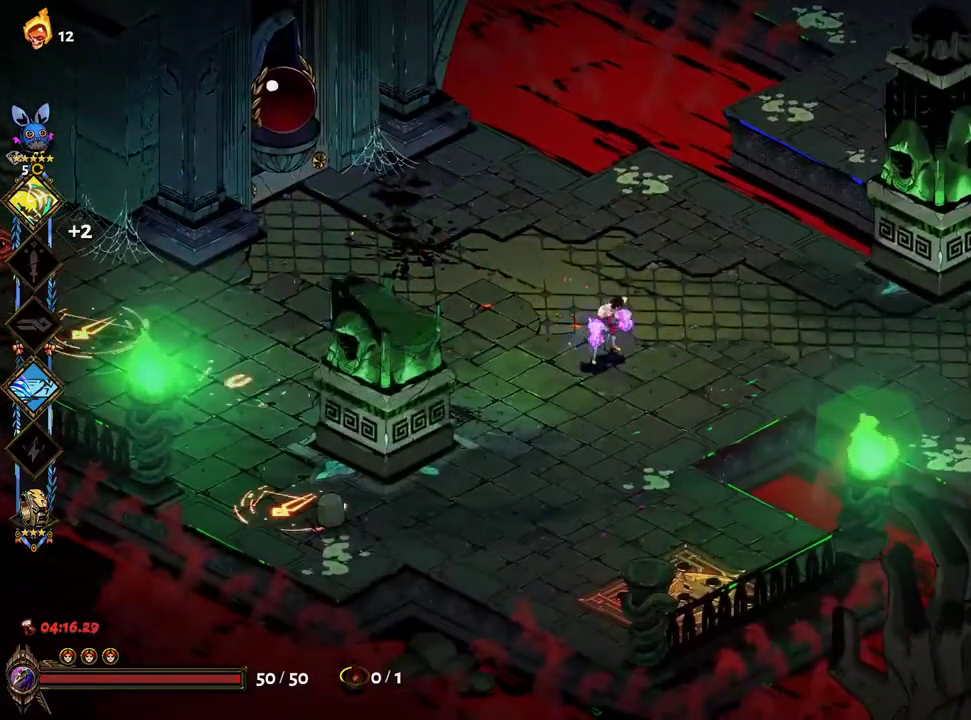
{"buttons": [], "left_stick": "down", "right_stick": "center", "events": [[17, "left_stick", "left"], [333, "left_stick", "down"]]}
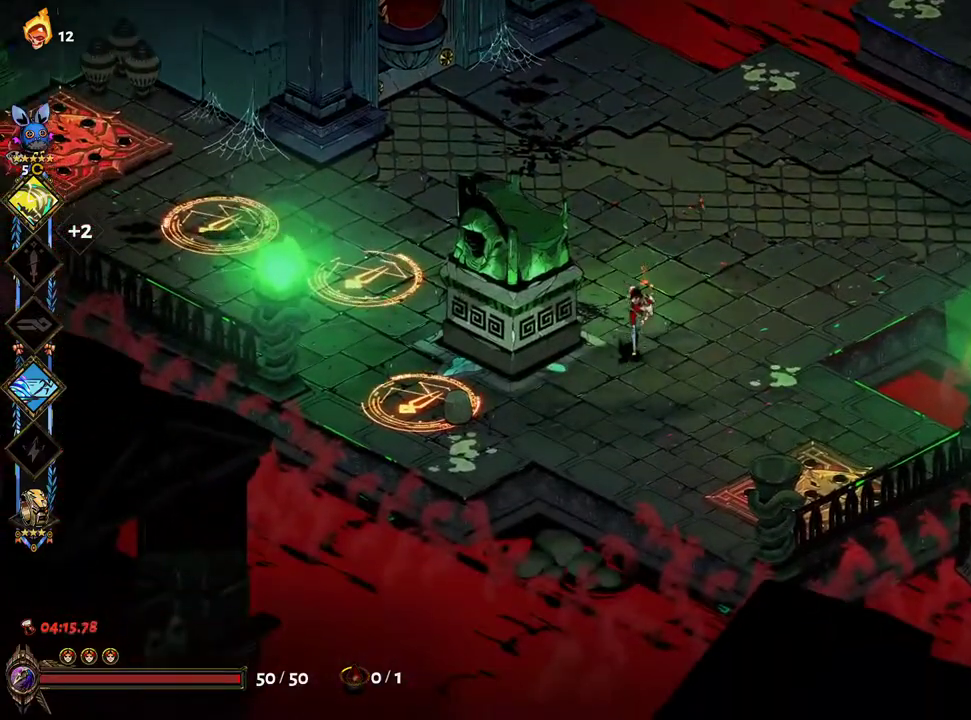
{"buttons": [], "left_stick": "left", "right_stick": "center", "events": [[217, "left_stick", "left"], [317, "B", "down"], [400, "B", "up"]]}
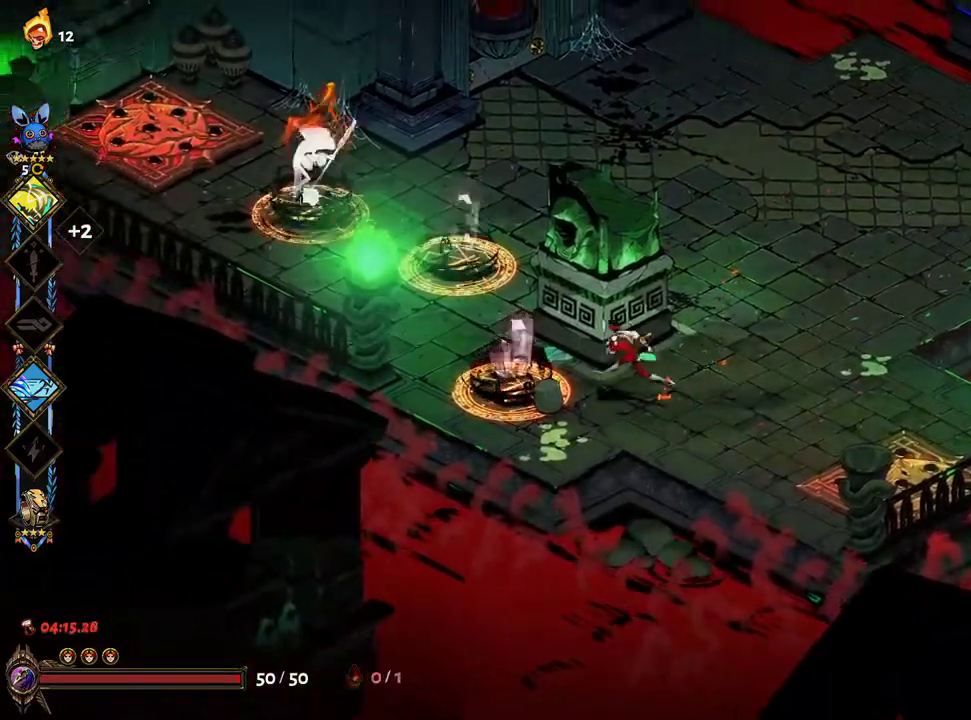
{"buttons": ["X"], "left_stick": "up", "right_stick": "center", "events": [[117, "X", "down"], [183, "A", "down"], [300, "A", "up"], [367, "left_stick", "up"], [383, "A", "down"], [467, "A", "up"]]}
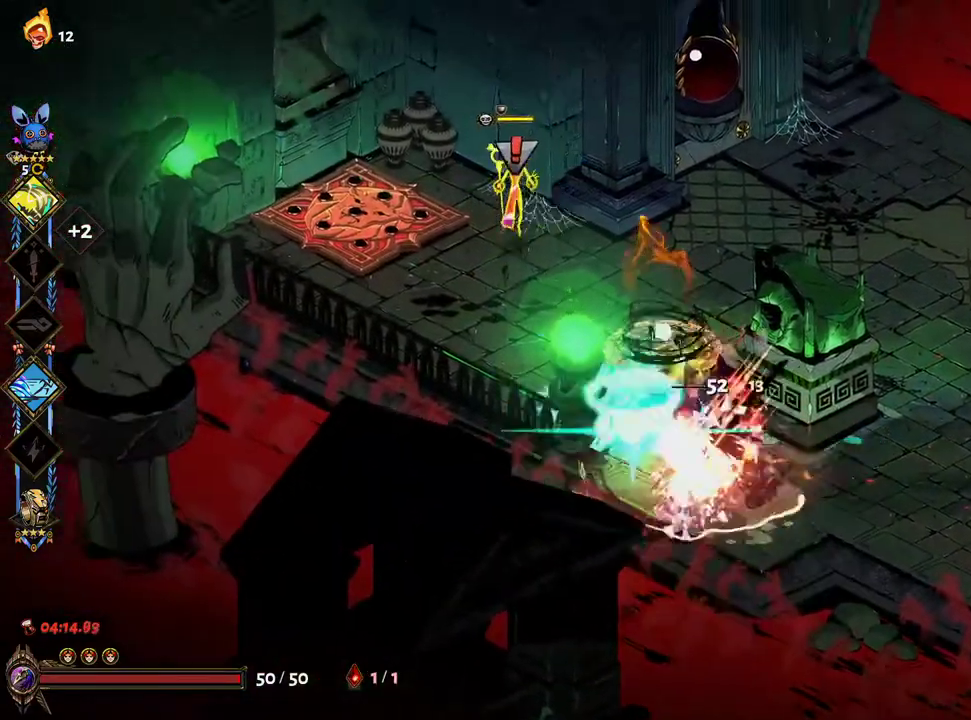
{"buttons": ["X"], "left_stick": "up-left", "right_stick": "center", "events": [[50, "left_stick", "up-left"], [83, "A", "down"], [183, "A", "up"], [267, "A", "down"], [383, "A", "up"]]}
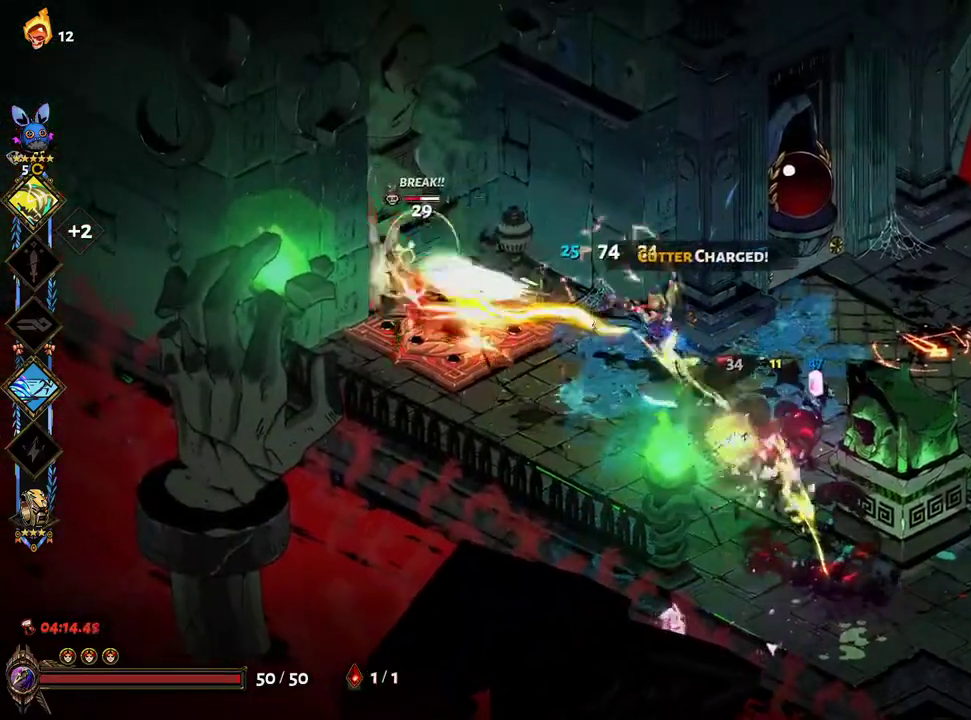
{"buttons": ["A", "X"], "left_stick": "right", "right_stick": "center", "events": [[200, "left_stick", "left"], [350, "left_stick", "down"], [367, "A", "down"], [433, "left_stick", "right"]]}
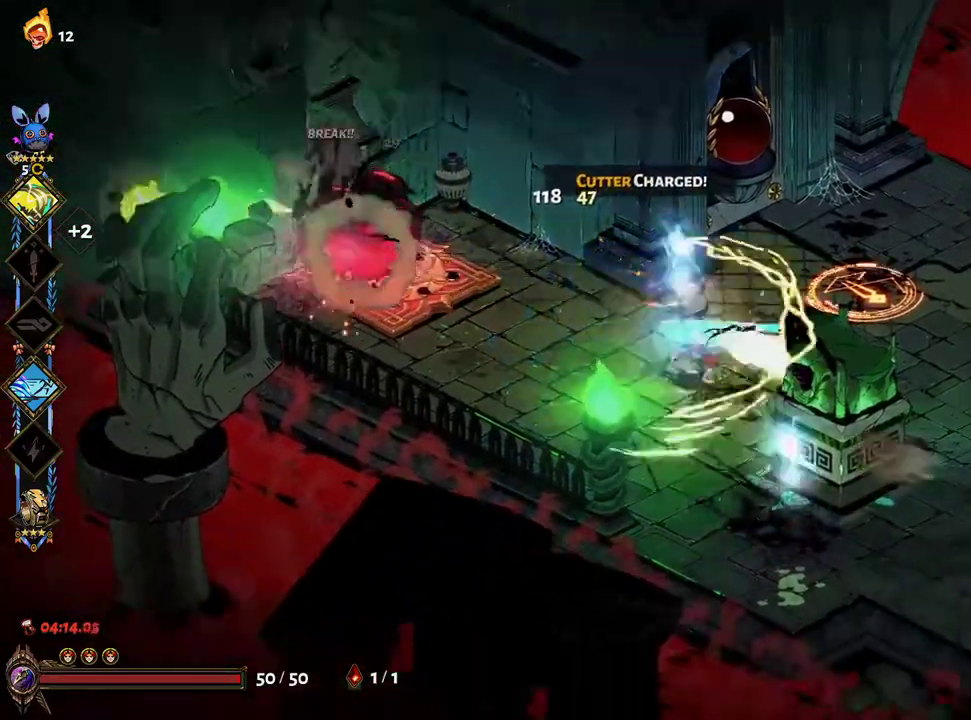
{"buttons": [], "left_stick": "up-left", "right_stick": "center", "events": [[17, "A", "up"], [83, "A", "down"], [133, "left_stick", "up-right"], [200, "A", "up"], [217, "X", "up"], [383, "B", "down"], [483, "B", "up"], [500, "left_stick", "up-left"]]}
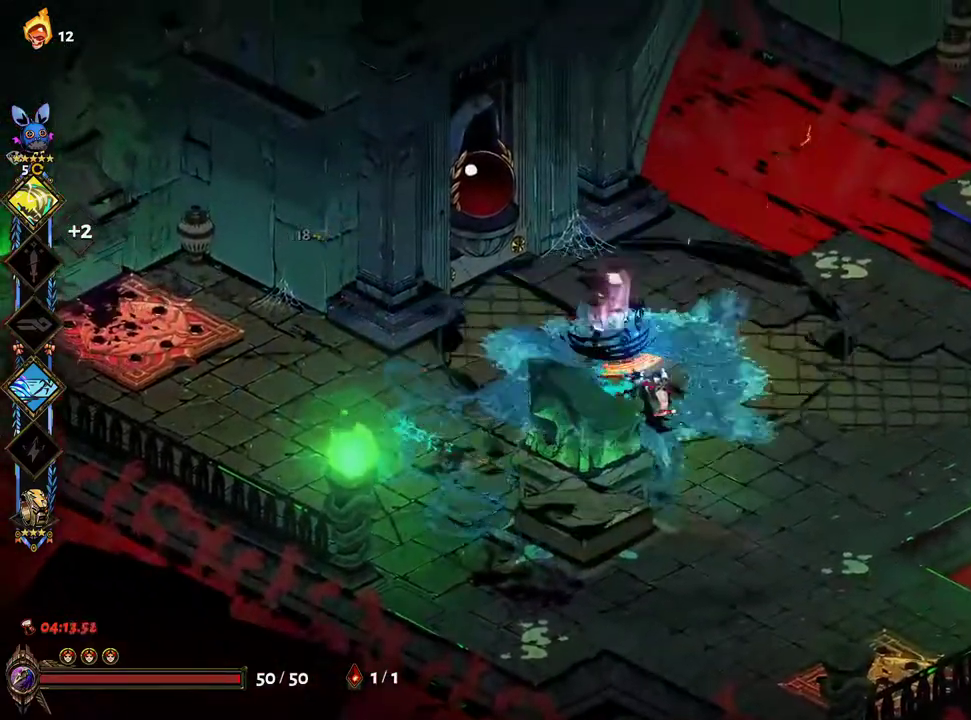
{"buttons": ["A", "X"], "left_stick": "right", "right_stick": "center", "events": [[67, "B", "down"], [150, "B", "up"], [267, "X", "down"], [300, "A", "down"], [417, "A", "up"], [450, "left_stick", "right"], [500, "A", "down"]]}
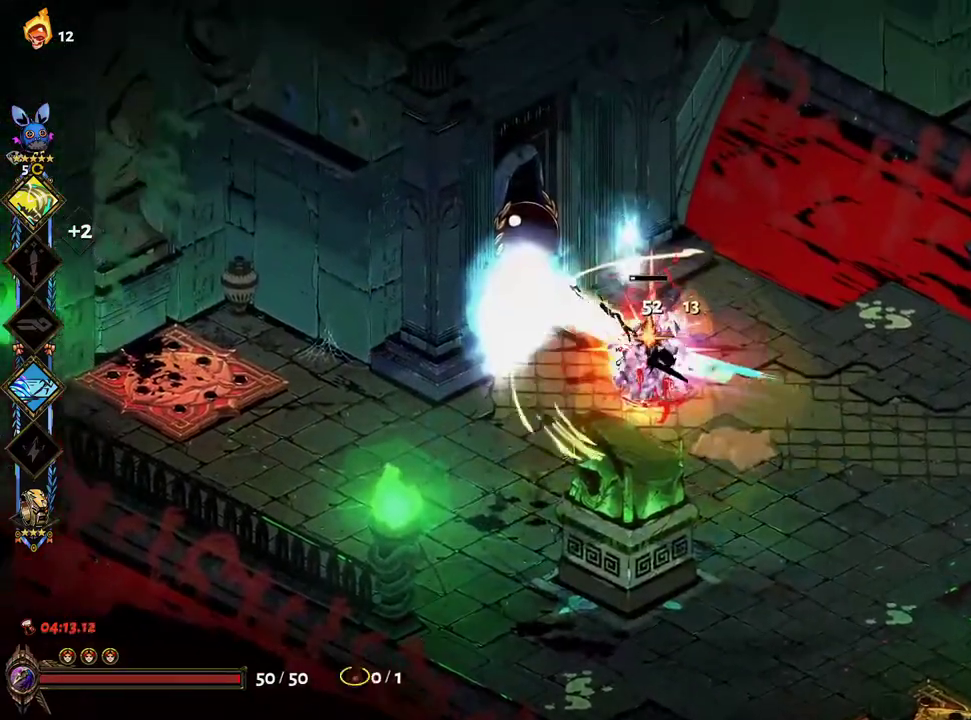
{"buttons": [], "left_stick": "down-right", "right_stick": "center", "events": [[83, "A", "up"], [117, "left_stick", "down"], [267, "left_stick", "down-right"], [300, "X", "up"]]}
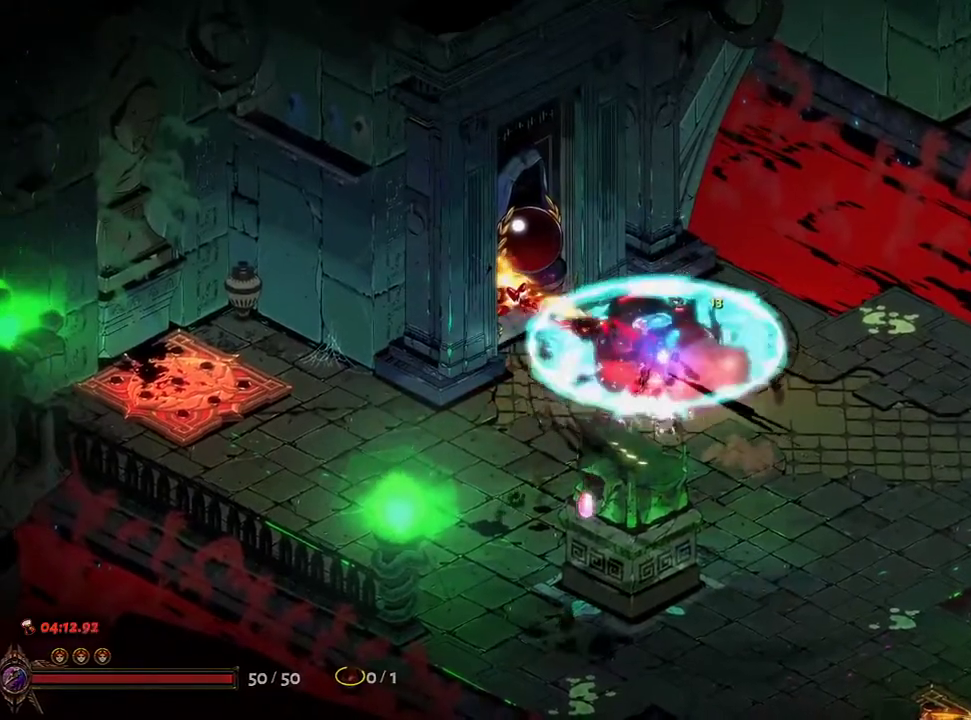
{"buttons": ["R1"], "left_stick": "left", "right_stick": "center", "events": [[250, "R1", "down"], [333, "R1", "up"], [417, "R1", "down"], [433, "left_stick", "left"], [483, "R1", "up"], [500, "R1", "down"]]}
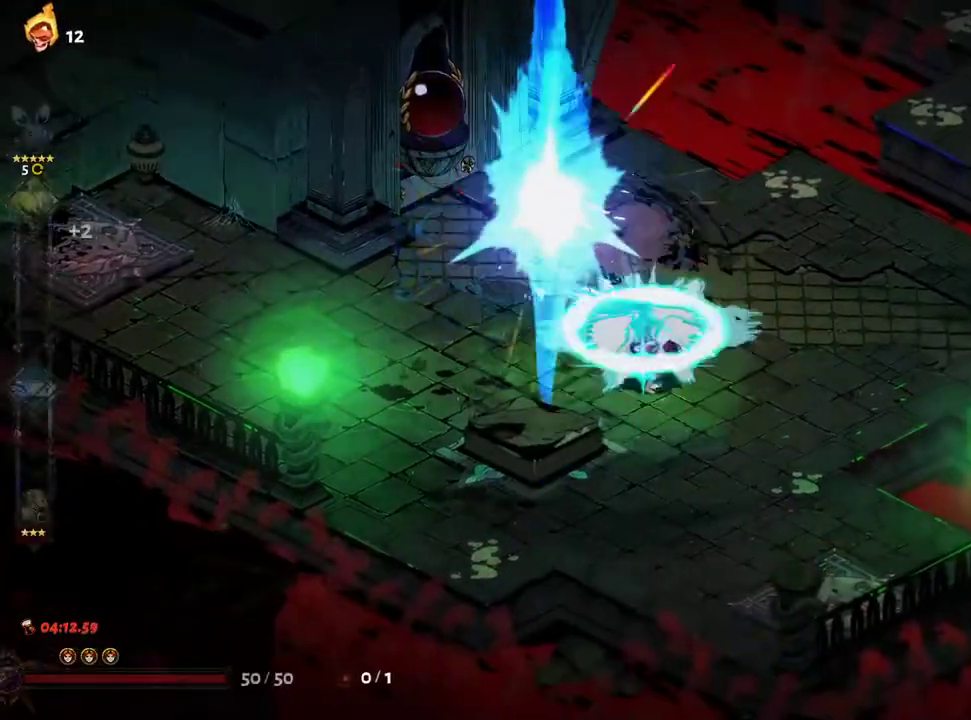
{"buttons": [], "left_stick": "up", "right_stick": "center", "events": [[83, "left_stick", "up-left"], [100, "R1", "up"], [183, "R1", "down"], [200, "left_stick", "up"], [250, "R1", "up"], [333, "R1", "down"], [417, "R1", "up"]]}
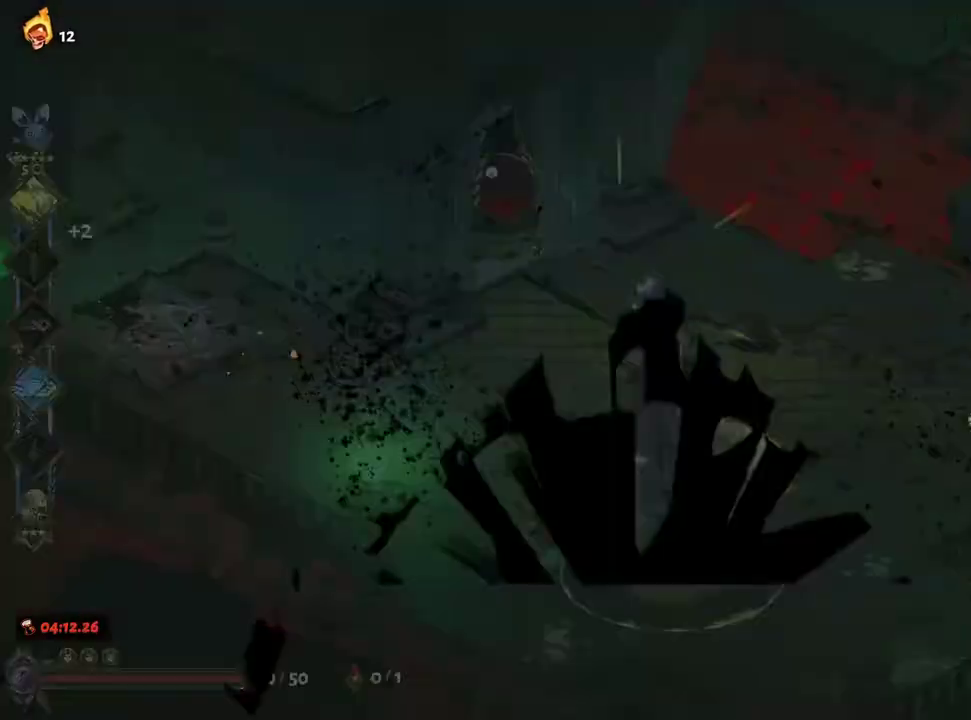
{"buttons": [], "left_stick": "center", "right_stick": "center", "events": [[133, "left_stick", "center"]]}